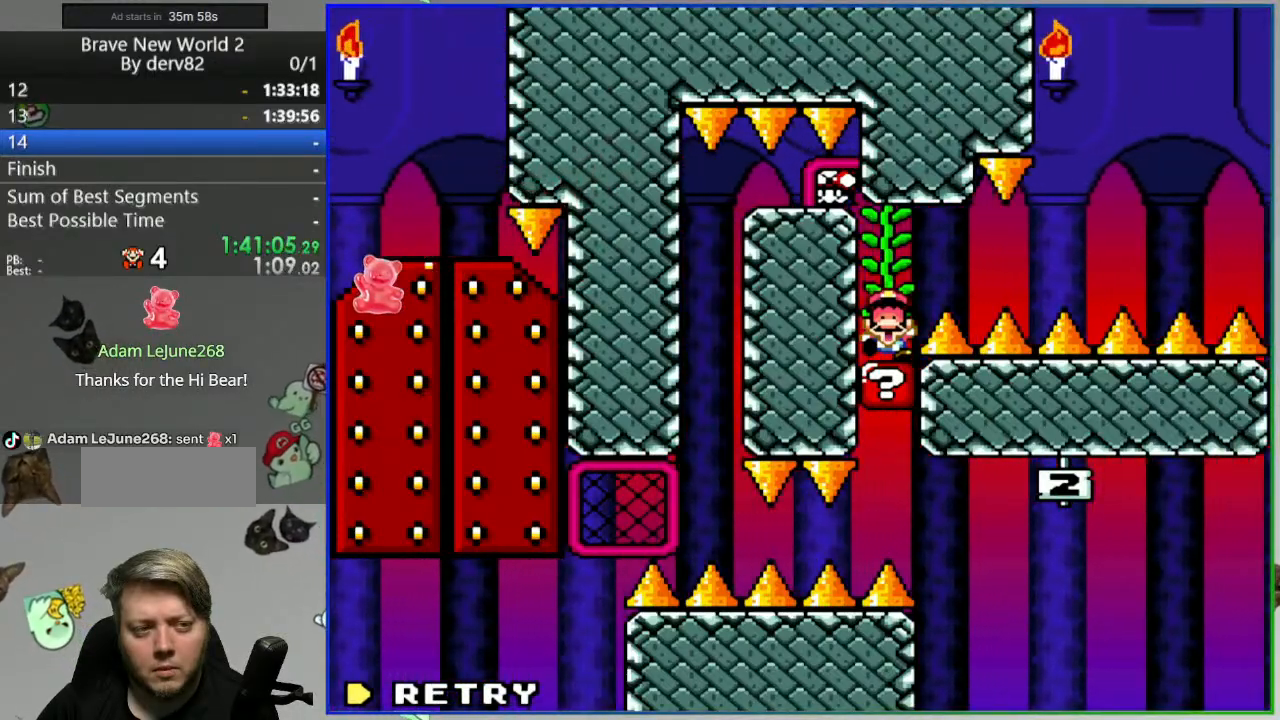
Gameplay with a controller (Nintendo layout); each line is a JSON object with the inputs held at the frame after it. "events" lists button and stick changes between this image and that frame as [ms after this image, input, new state], when the widget could be followed in between. Not read: L3 R3 START.
{"buttons": [], "events": [[317, "A", "down"], [383, "A", "up"]]}
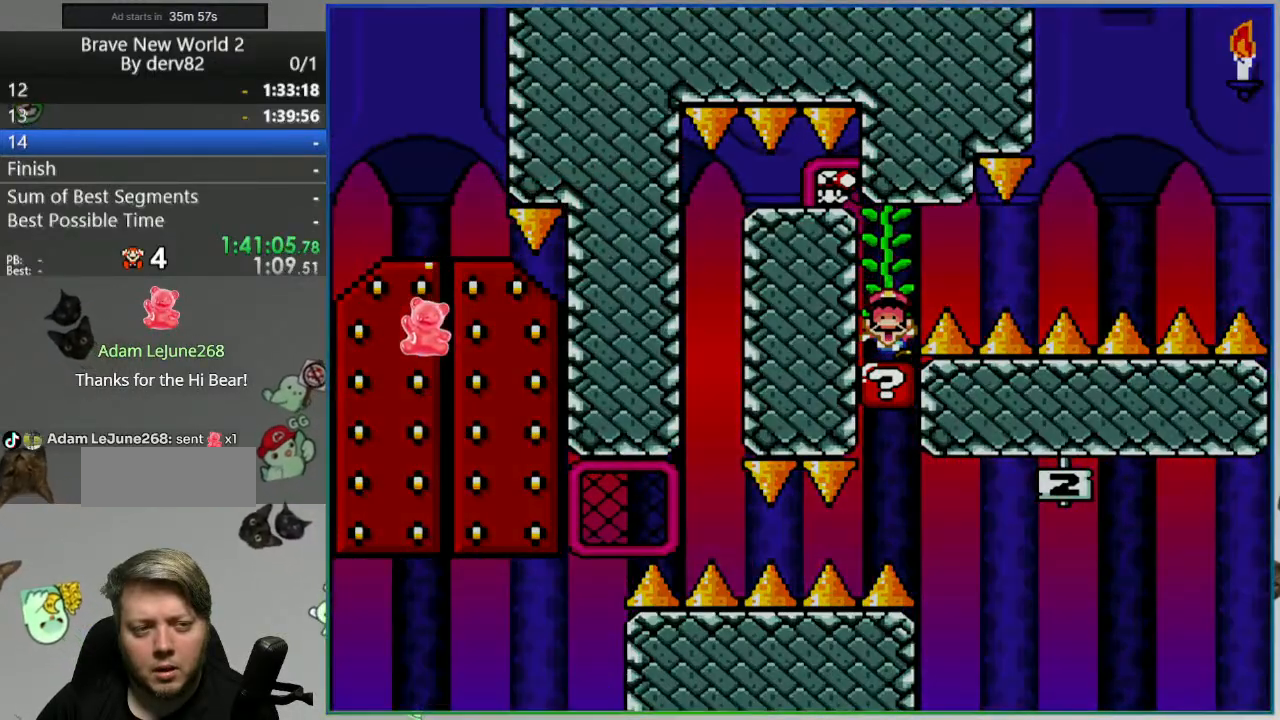
{"buttons": ["Y"], "events": [[50, "Y", "down"]]}
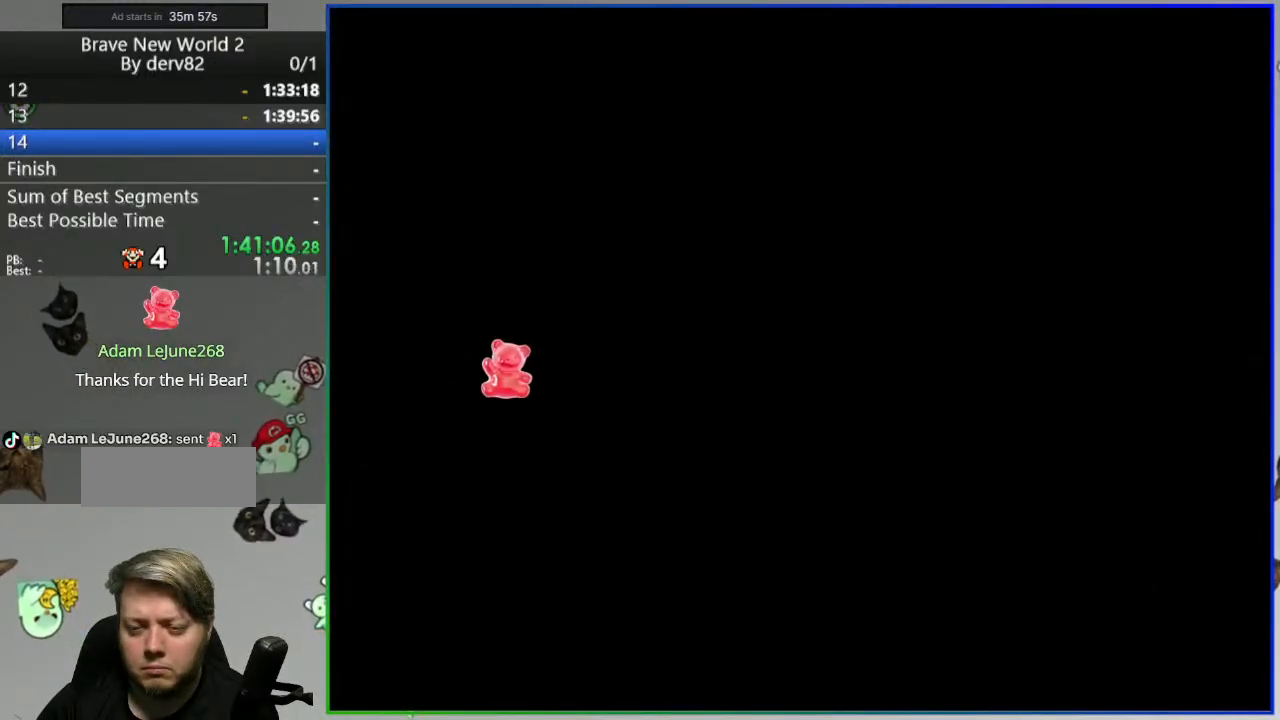
{"buttons": ["Y"], "events": []}
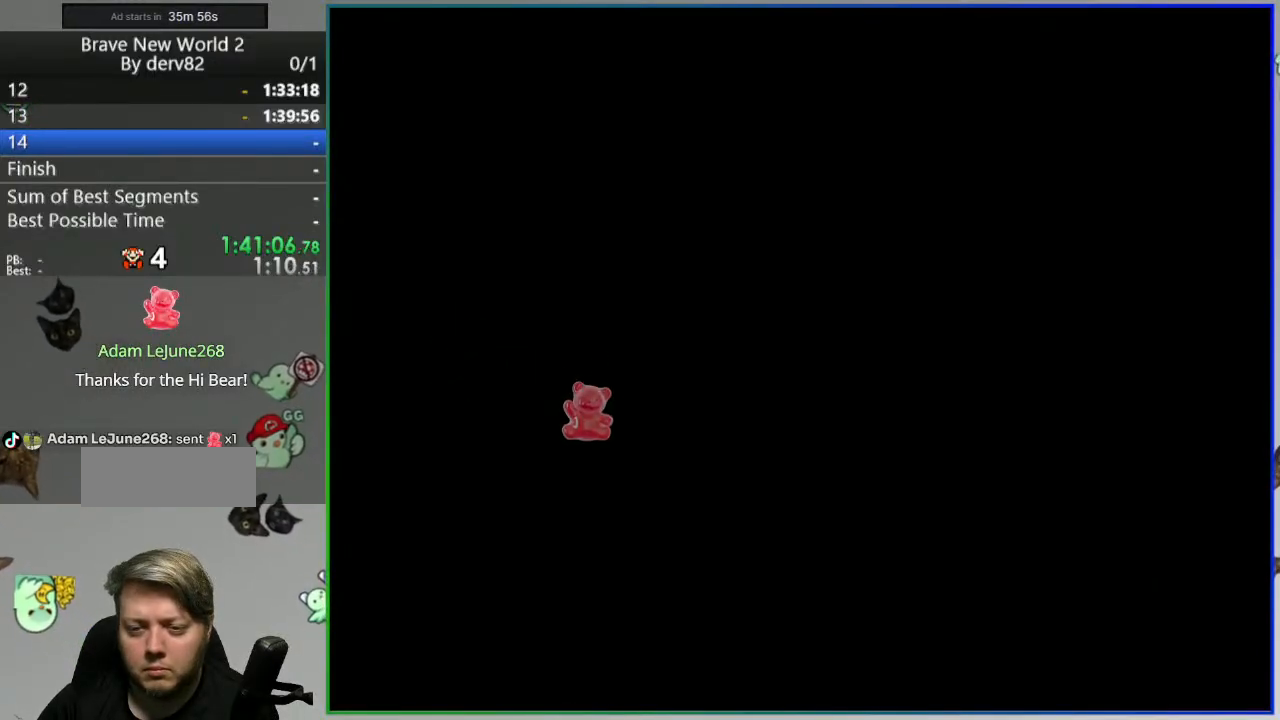
{"buttons": ["Y"], "events": []}
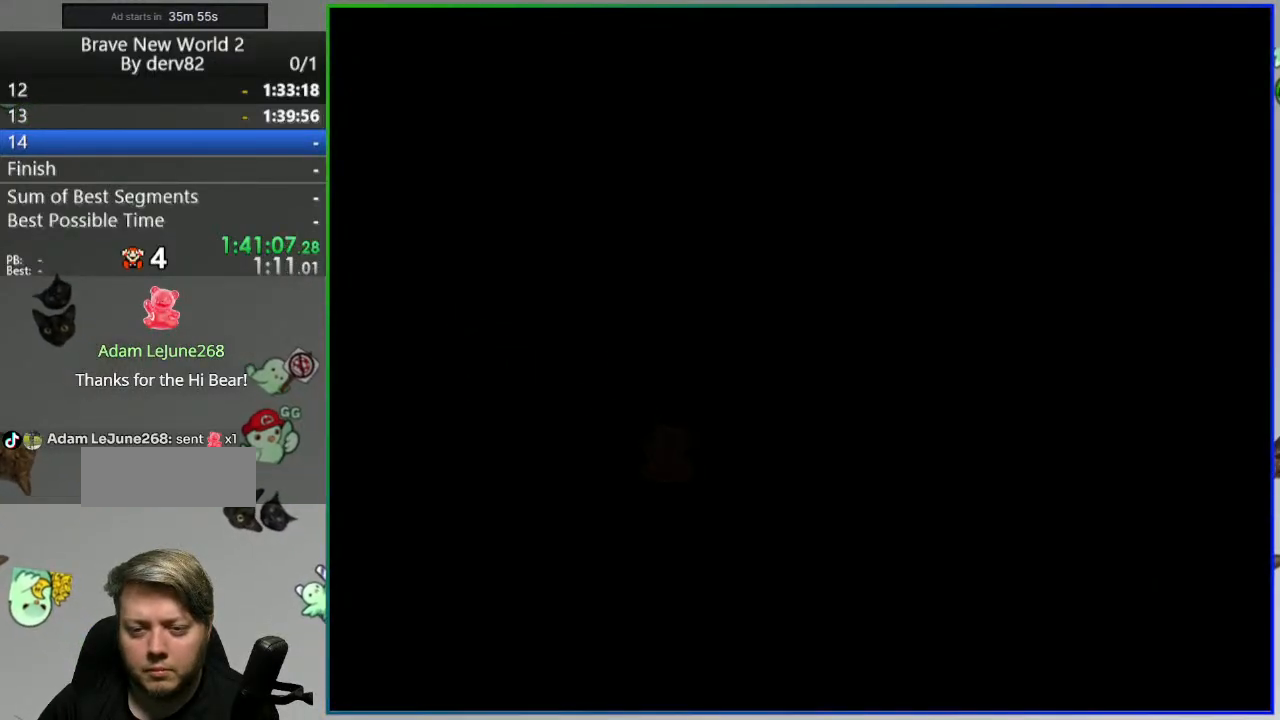
{"buttons": ["Y", "DPAD_LEFT"], "events": [[17, "DPAD_LEFT", "down"]]}
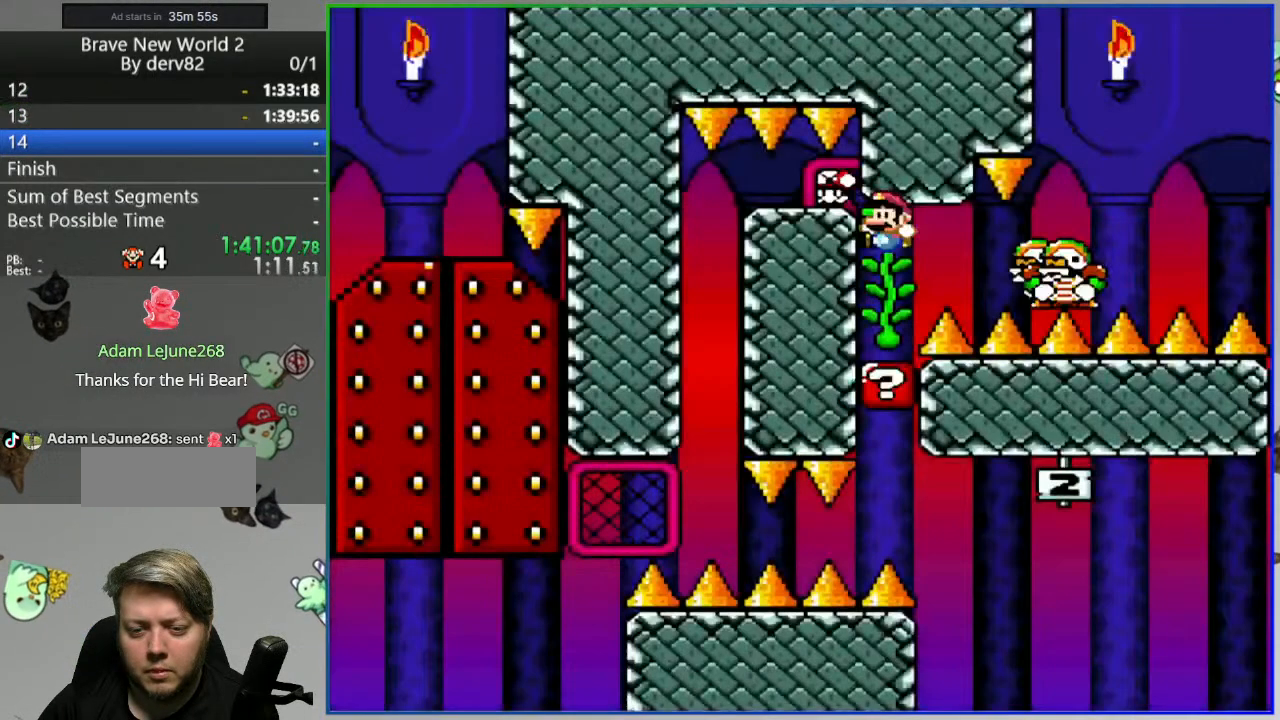
{"buttons": ["B", "Y", "DPAD_UP"], "events": [[167, "B", "down"], [350, "DPAD_LEFT", "up"], [367, "DPAD_UP", "down"]]}
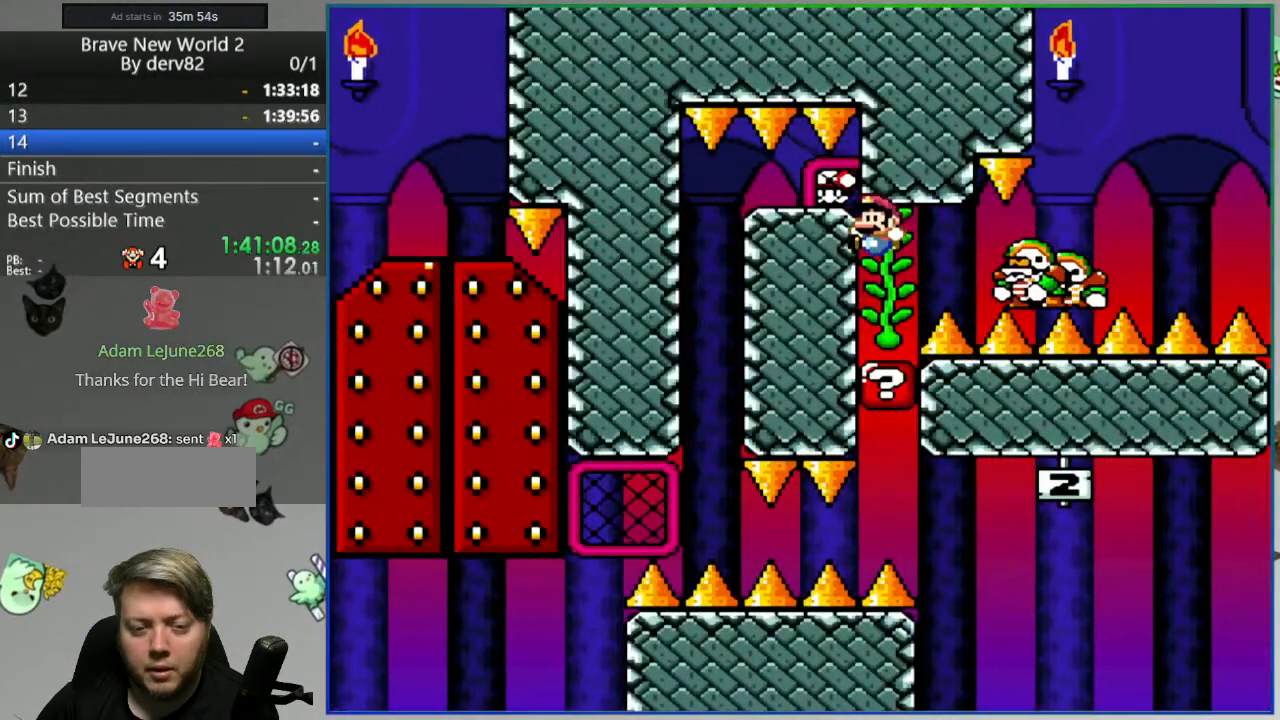
{"buttons": ["B", "Y", "DPAD_UP", "DPAD_LEFT"], "events": [[500, "DPAD_LEFT", "down"]]}
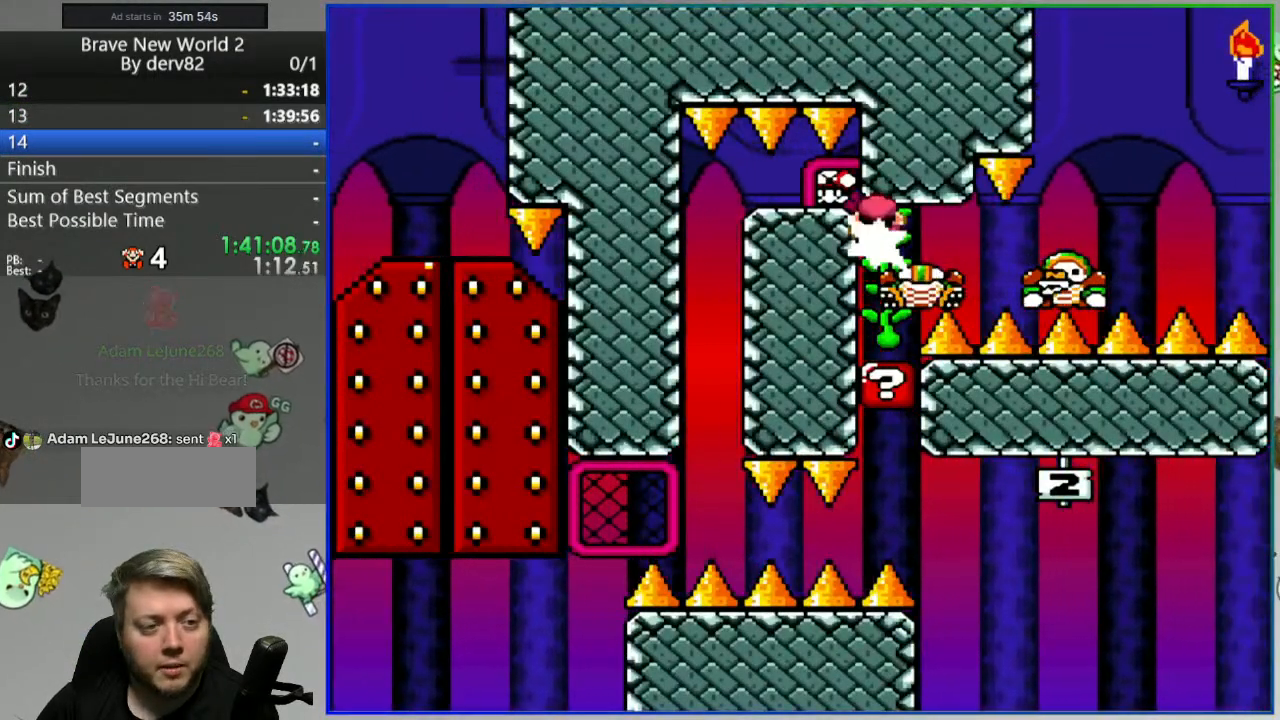
{"buttons": ["B", "Y", "DPAD_UP", "DPAD_LEFT"], "events": []}
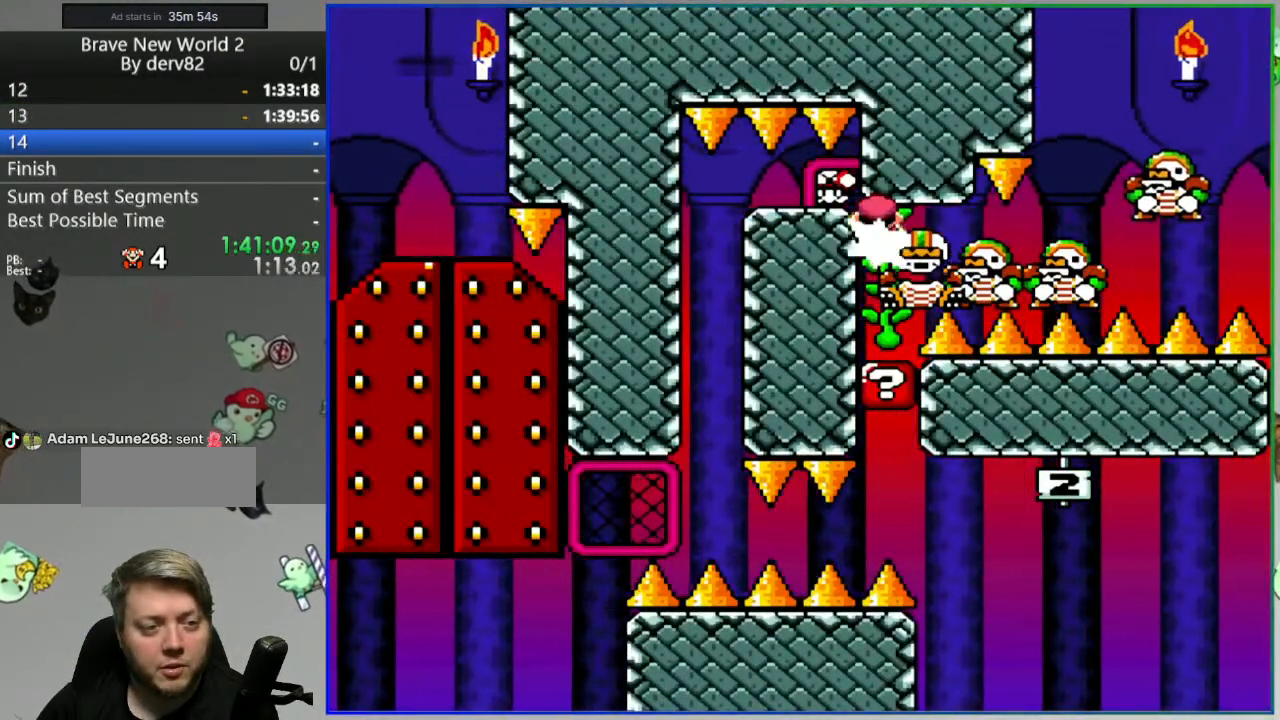
{"buttons": ["B", "Y", "DPAD_UP", "DPAD_LEFT"], "events": []}
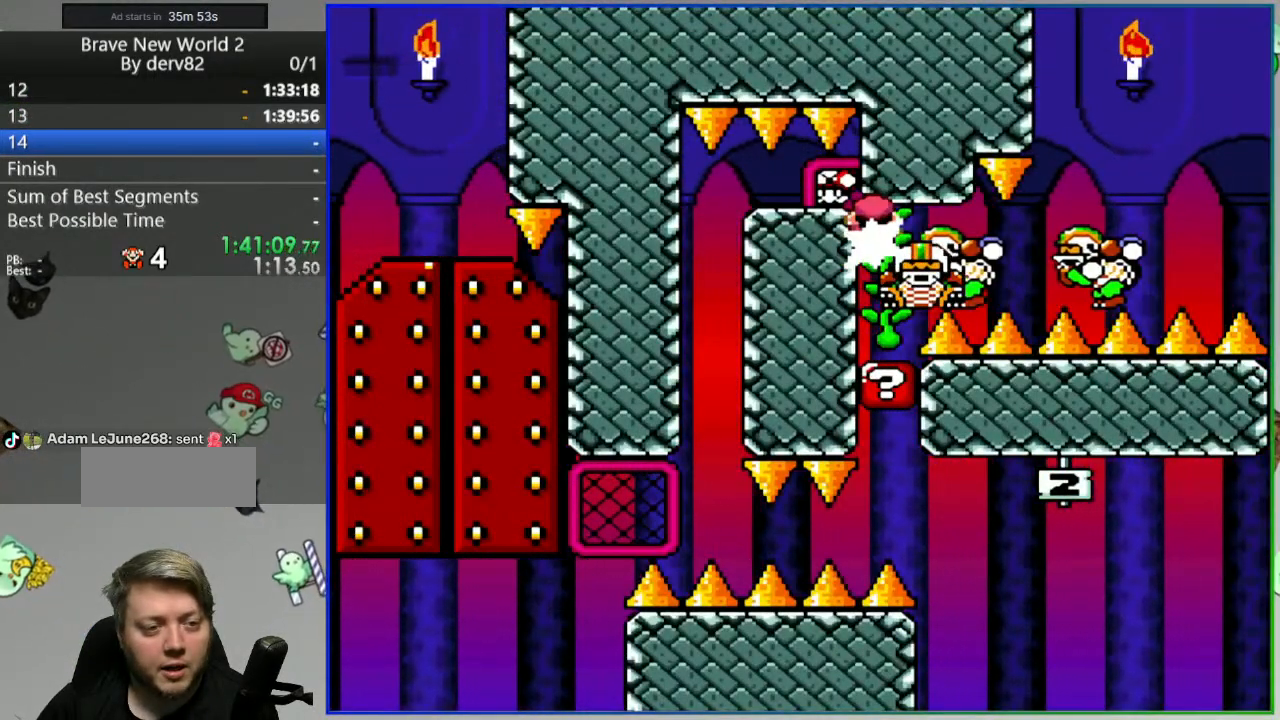
{"buttons": ["B", "Y", "DPAD_UP", "DPAD_LEFT"], "events": []}
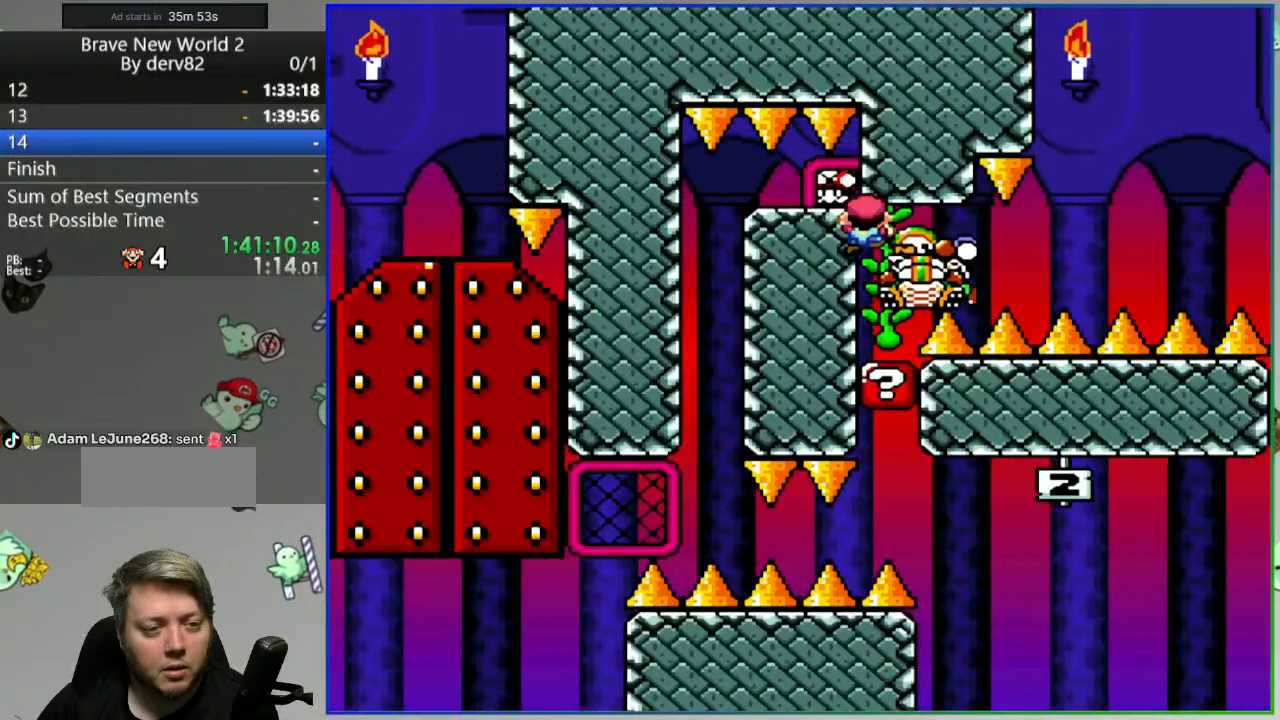
{"buttons": ["B", "Y", "DPAD_UP", "DPAD_LEFT"], "events": [[100, "DPAD_LEFT", "up"], [433, "DPAD_LEFT", "down"]]}
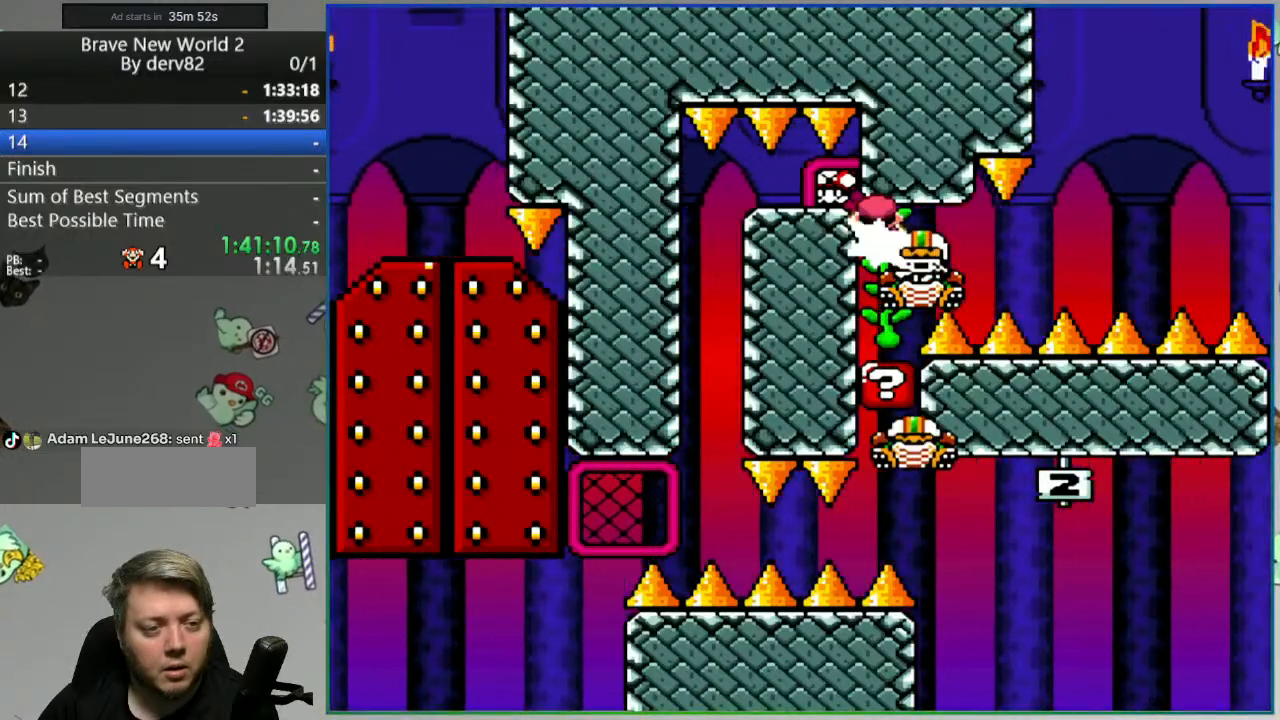
{"buttons": ["B", "Y", "DPAD_UP", "DPAD_LEFT"], "events": []}
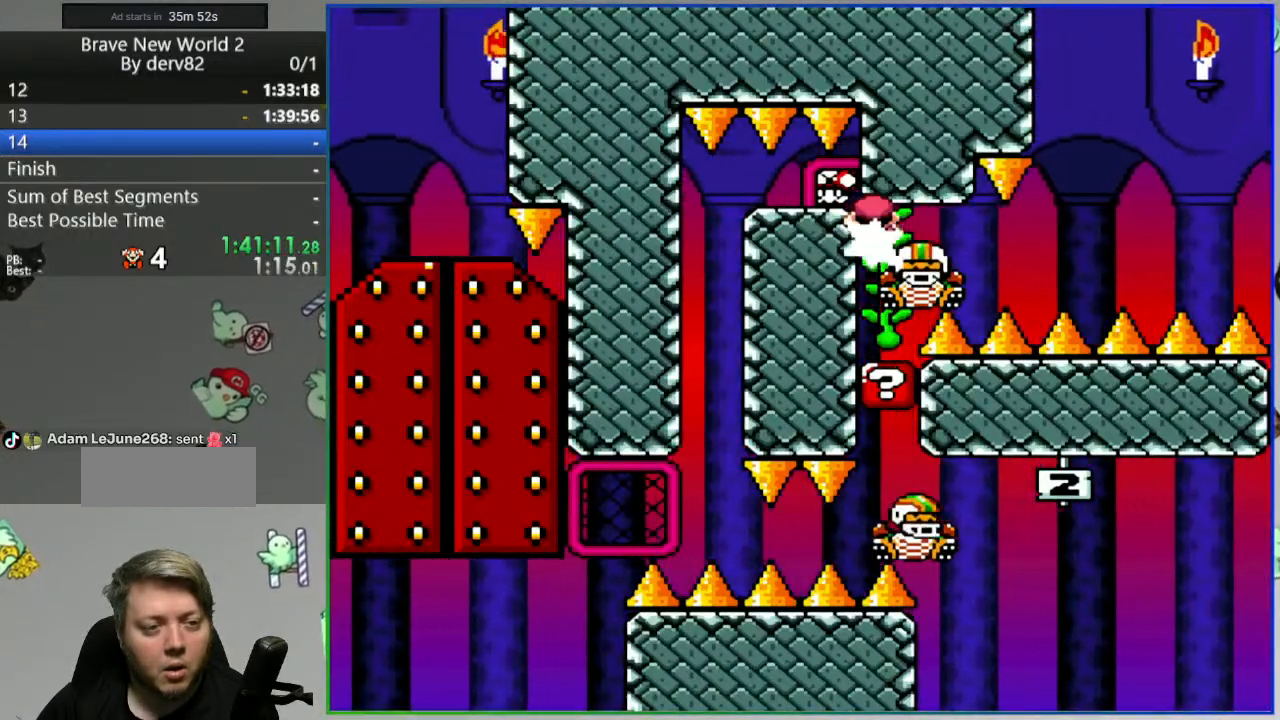
{"buttons": ["B", "Y", "DPAD_UP", "DPAD_LEFT"], "events": []}
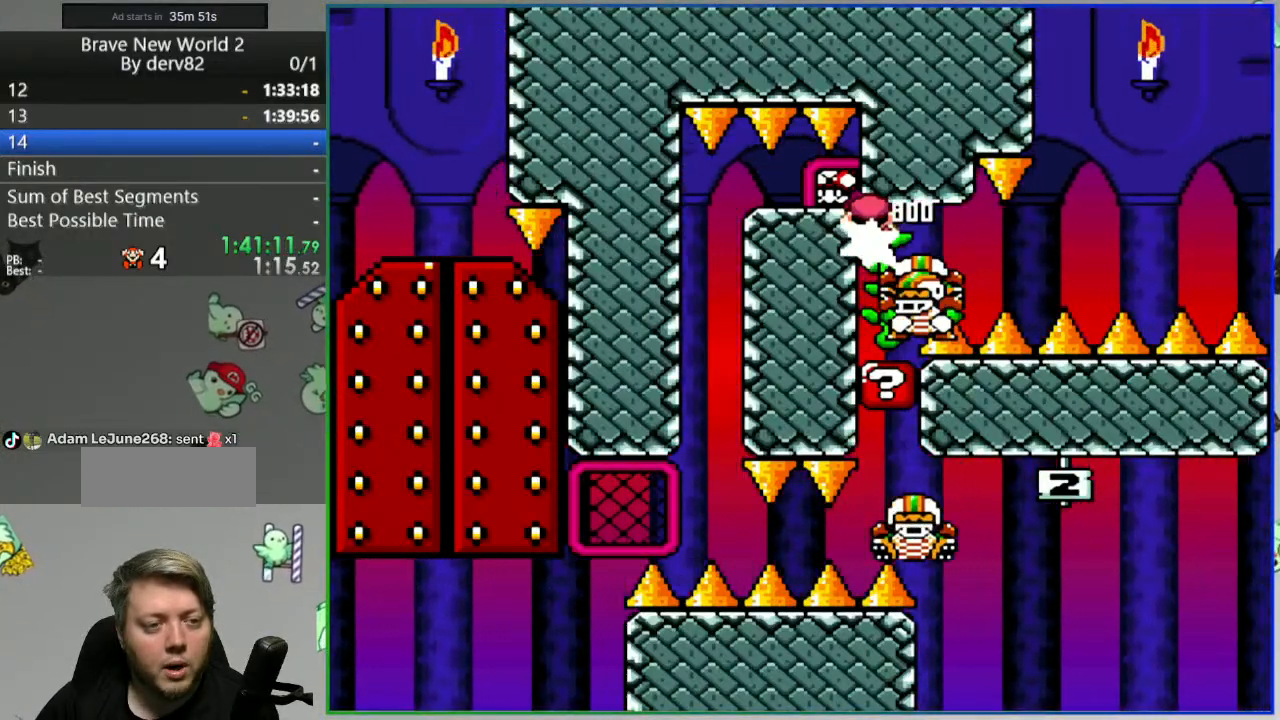
{"buttons": ["B", "Y", "DPAD_UP", "DPAD_LEFT"], "events": []}
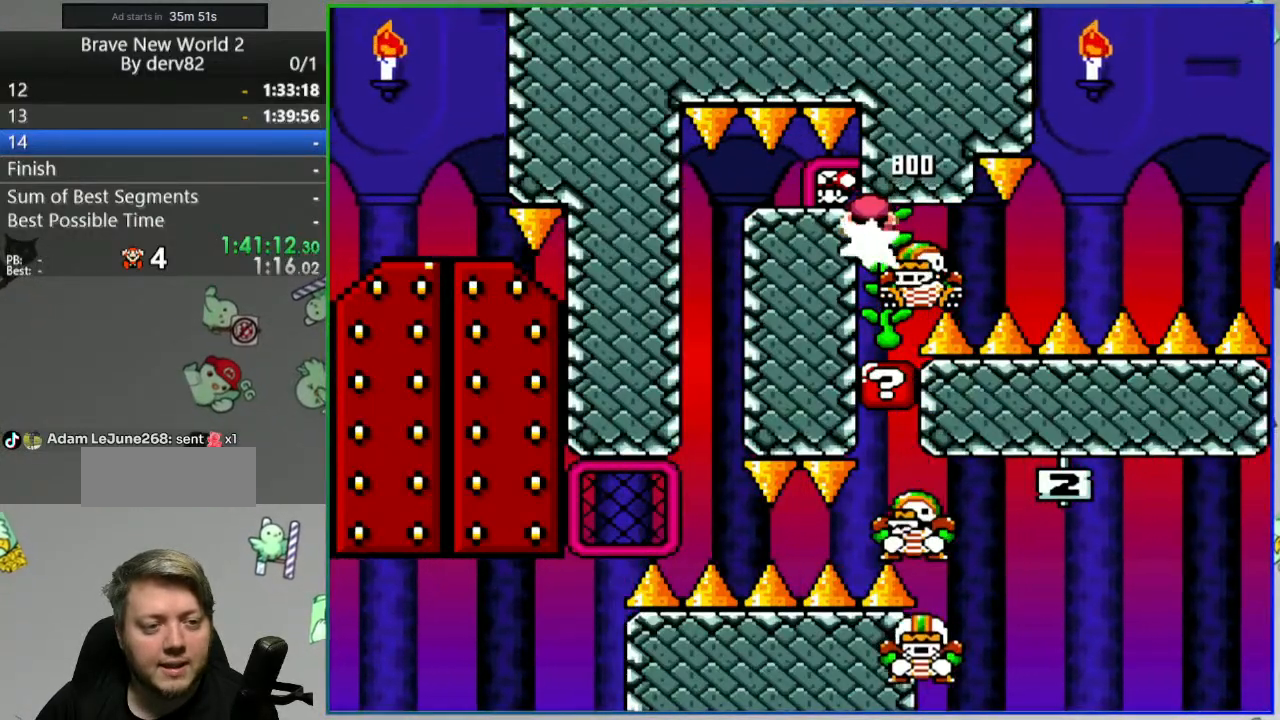
{"buttons": ["B", "Y", "DPAD_UP", "DPAD_LEFT"], "events": []}